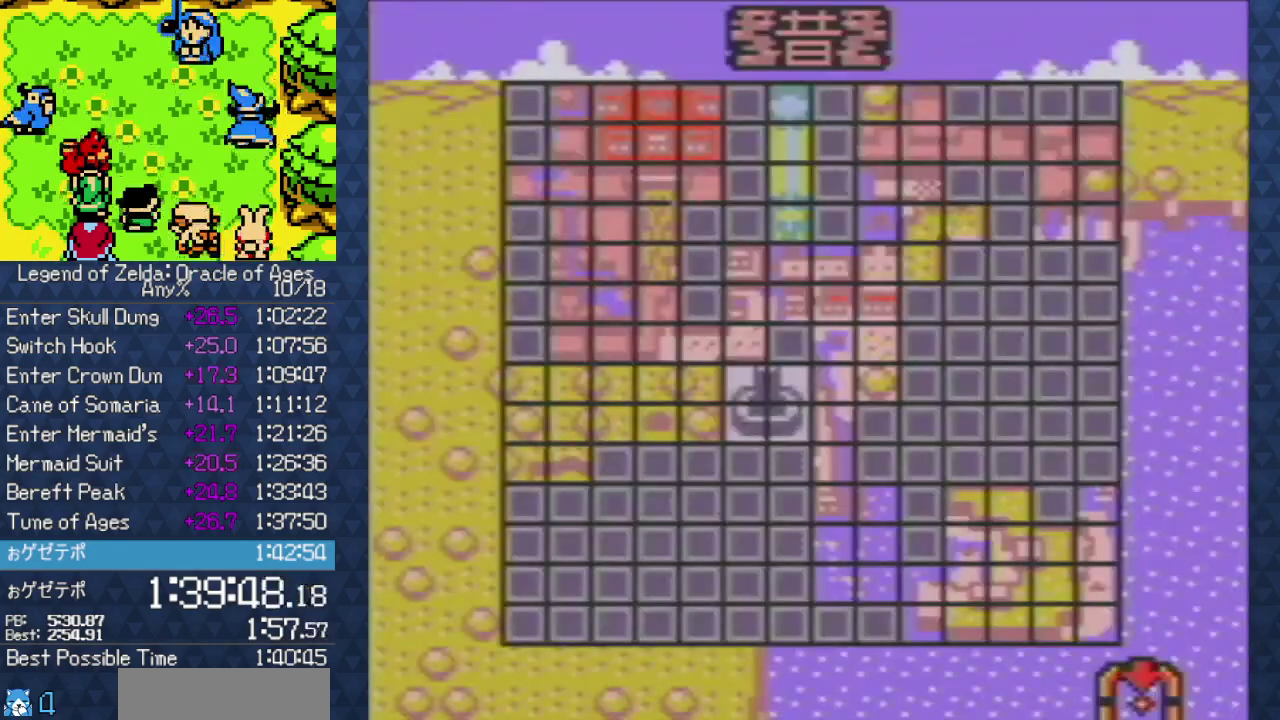
Gameplay with a controller (Nintendo layout); each line is a JSON object with the inputs held at the frame after it. Not read: A L1 L3 R1 R3 X Y.
{"buttons": ["DPAD_UP", "DPAD_LEFT"]}
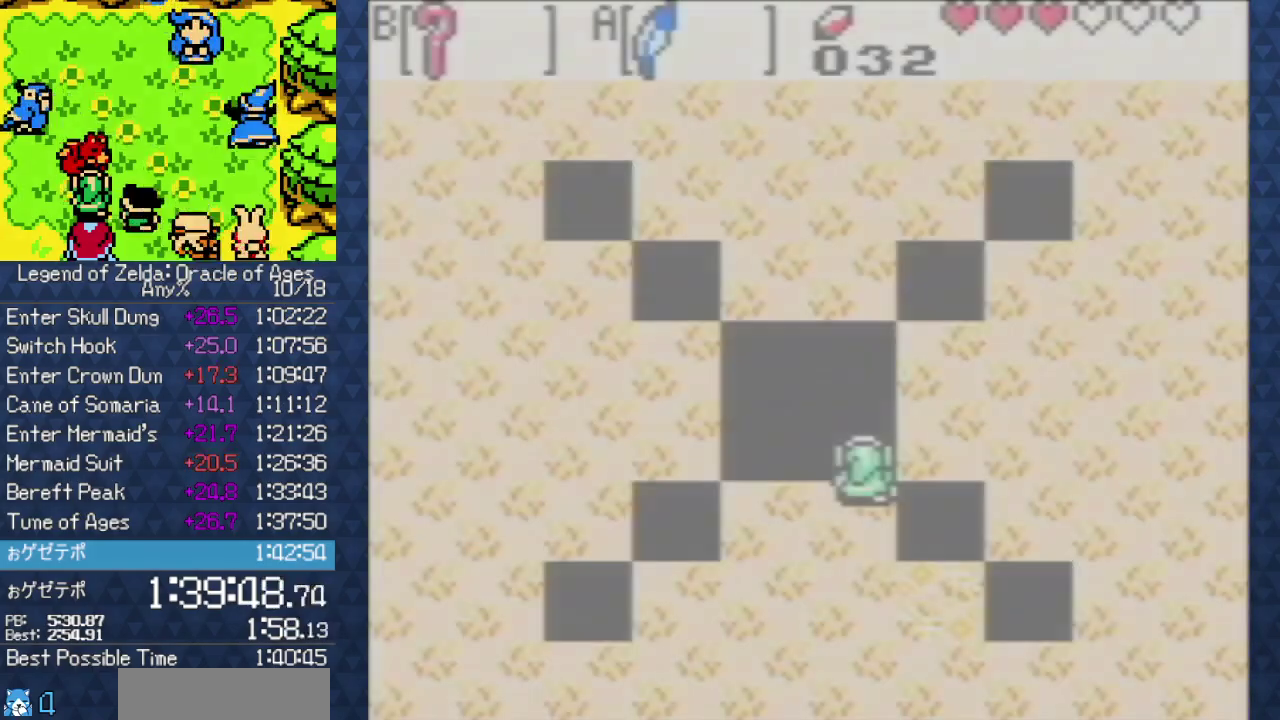
{"buttons": ["DPAD_UP", "DPAD_LEFT"]}
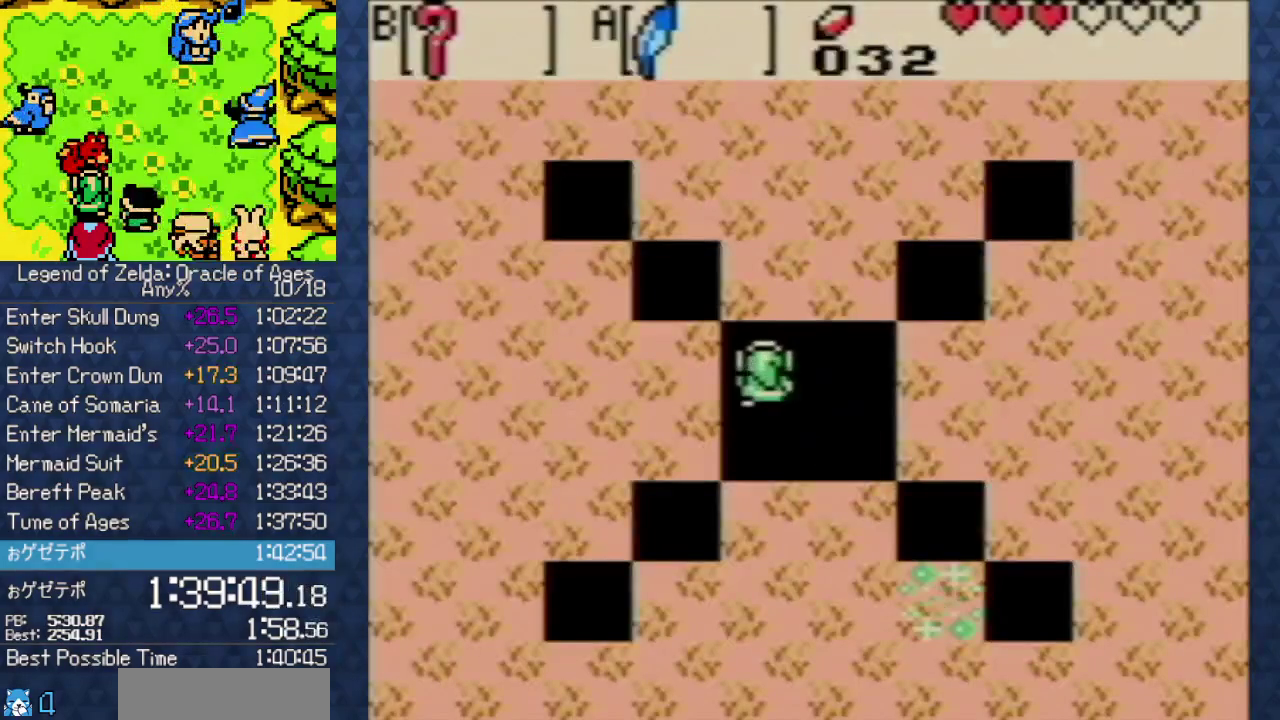
{"buttons": ["DPAD_UP", "DPAD_LEFT"]}
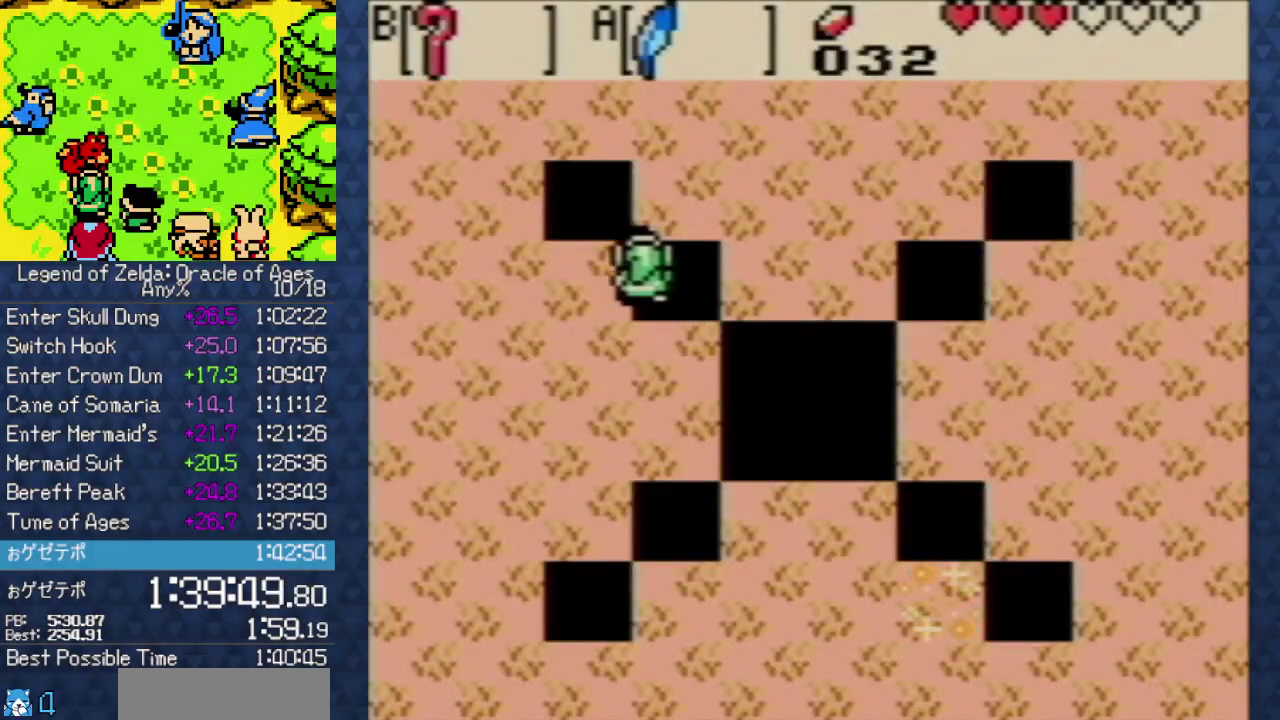
{"buttons": ["DPAD_UP", "DPAD_LEFT"]}
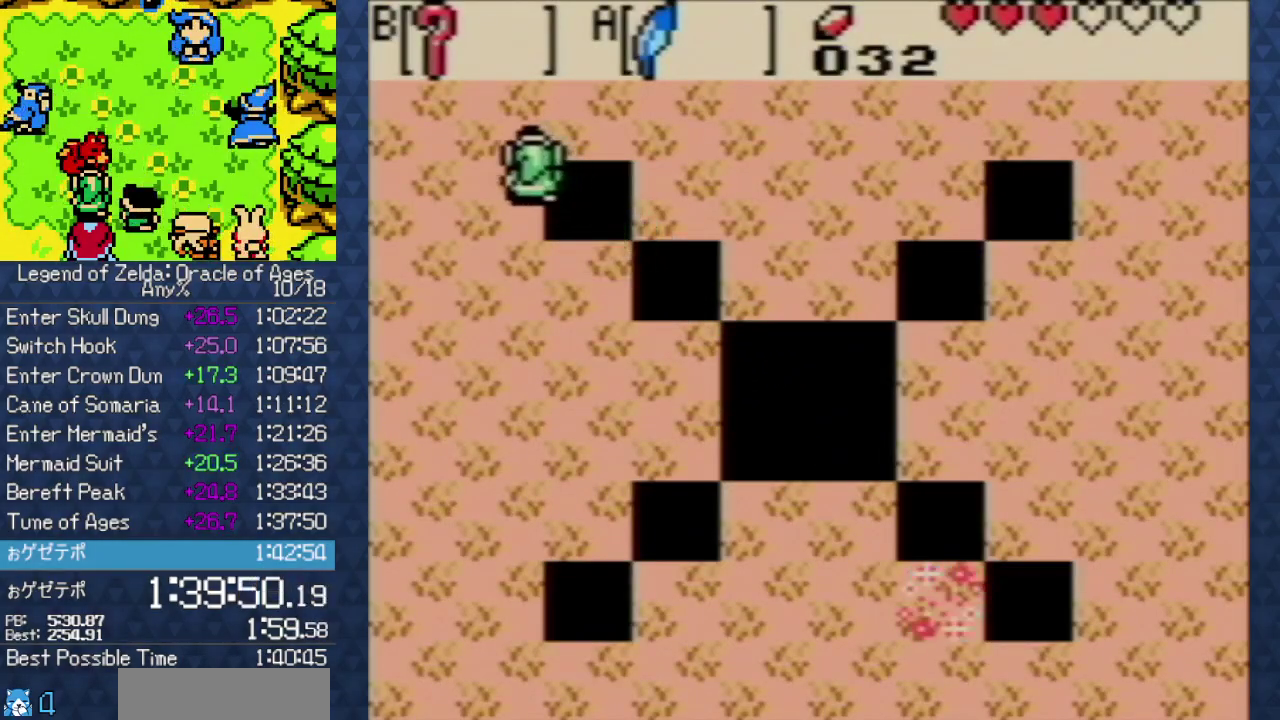
{"buttons": ["DPAD_UP", "DPAD_LEFT"]}
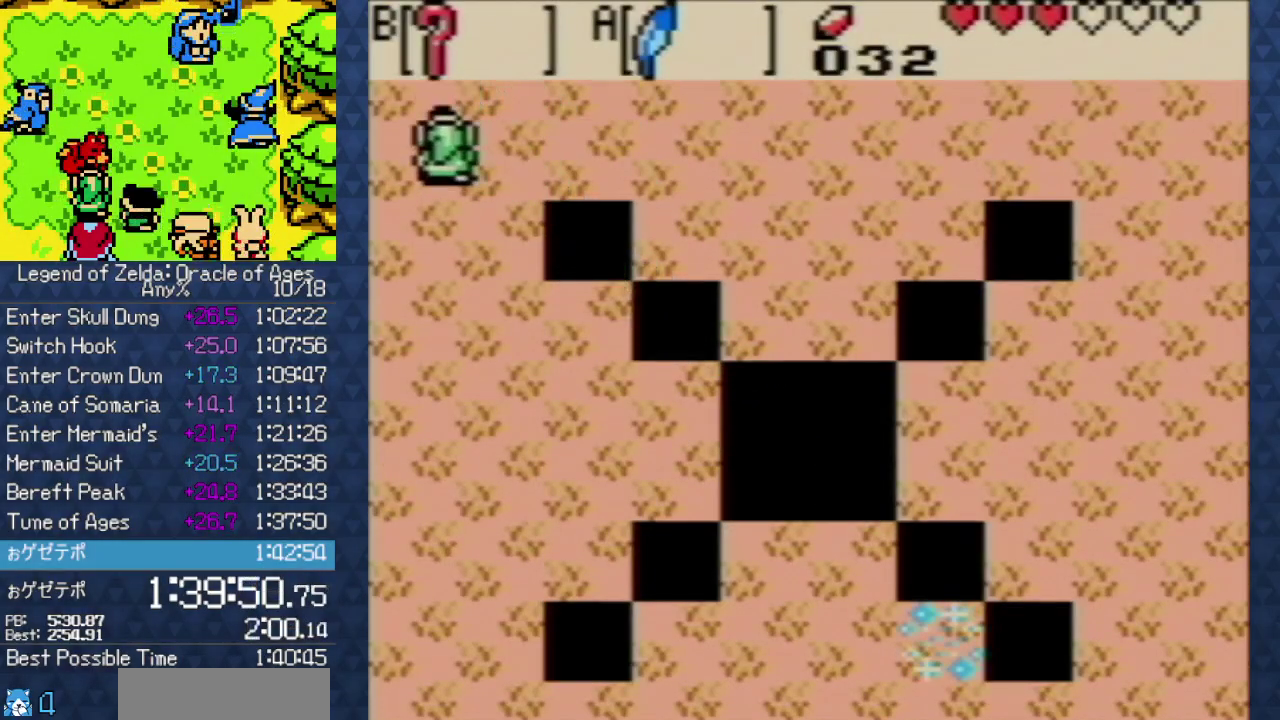
{"buttons": []}
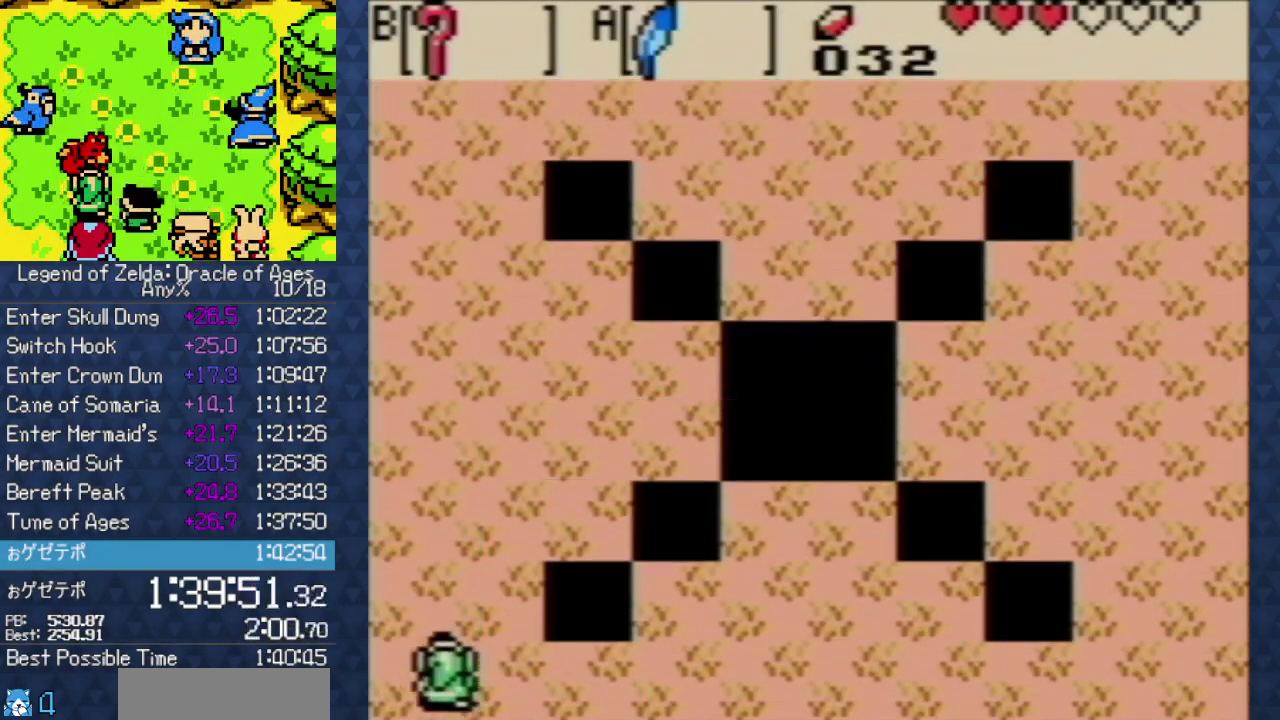
{"buttons": ["B"]}
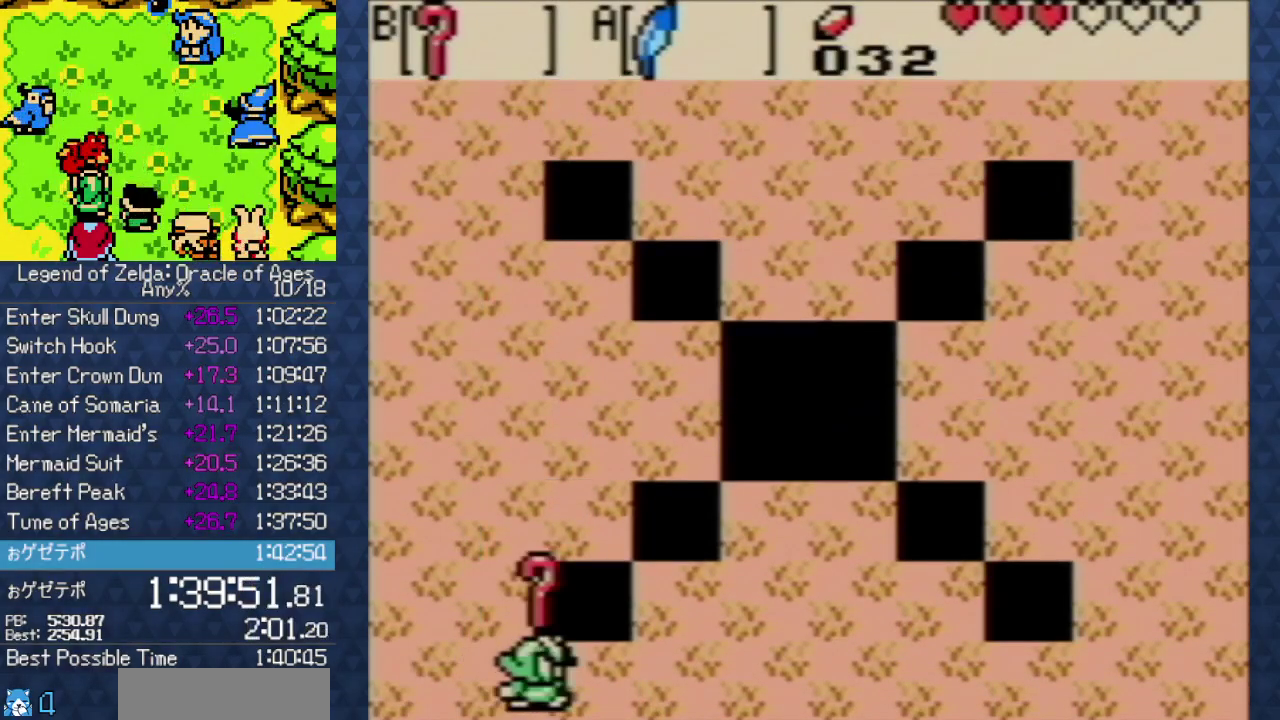
{"buttons": ["DPAD_UP"]}
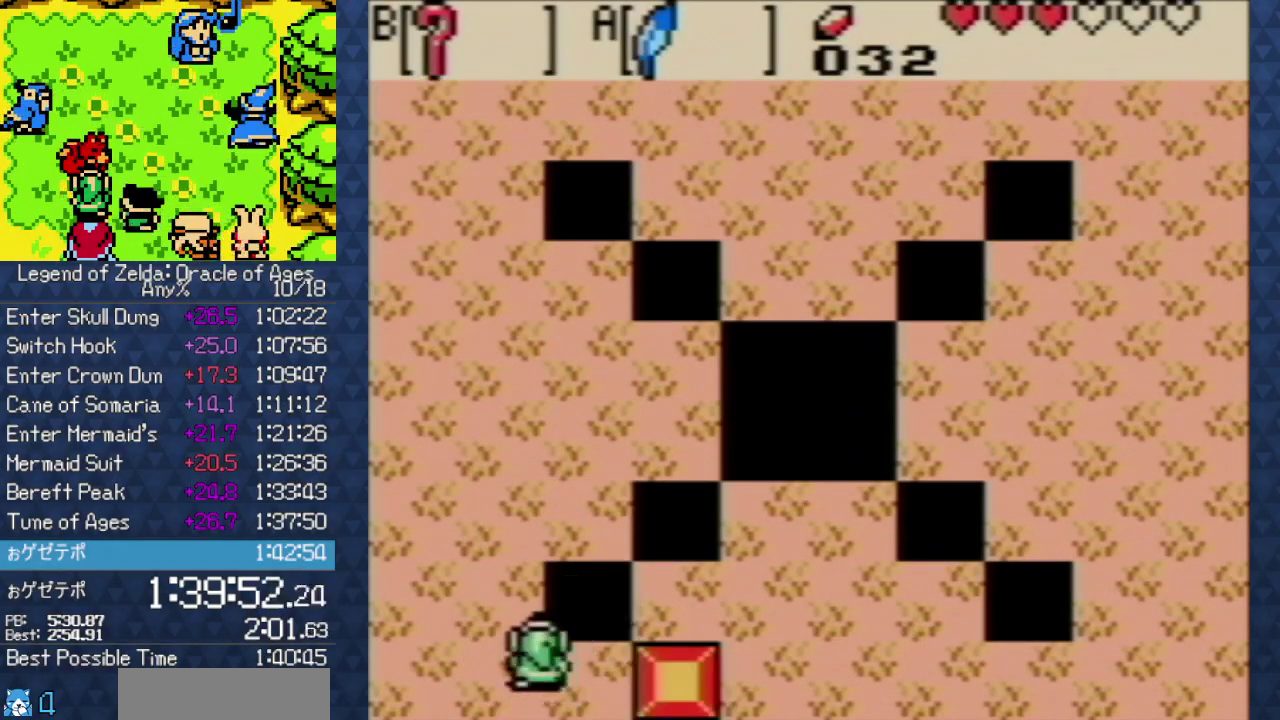
{"buttons": ["DPAD_UP"]}
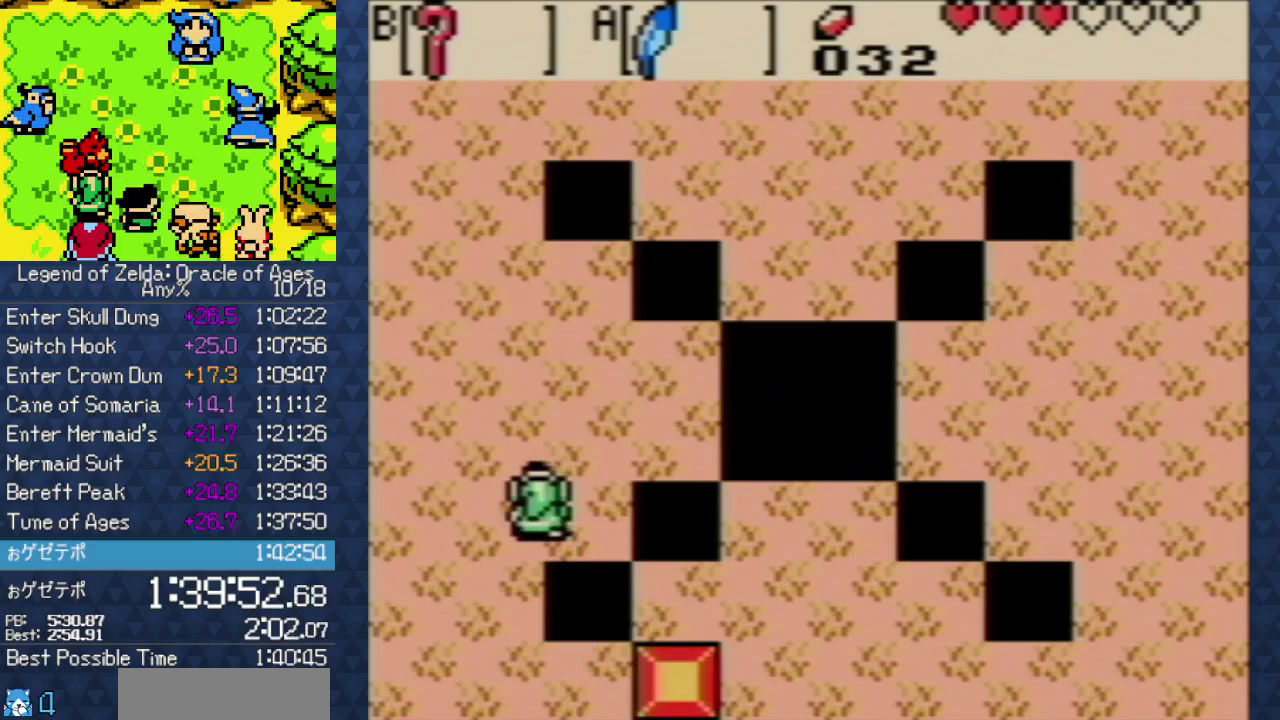
{"buttons": []}
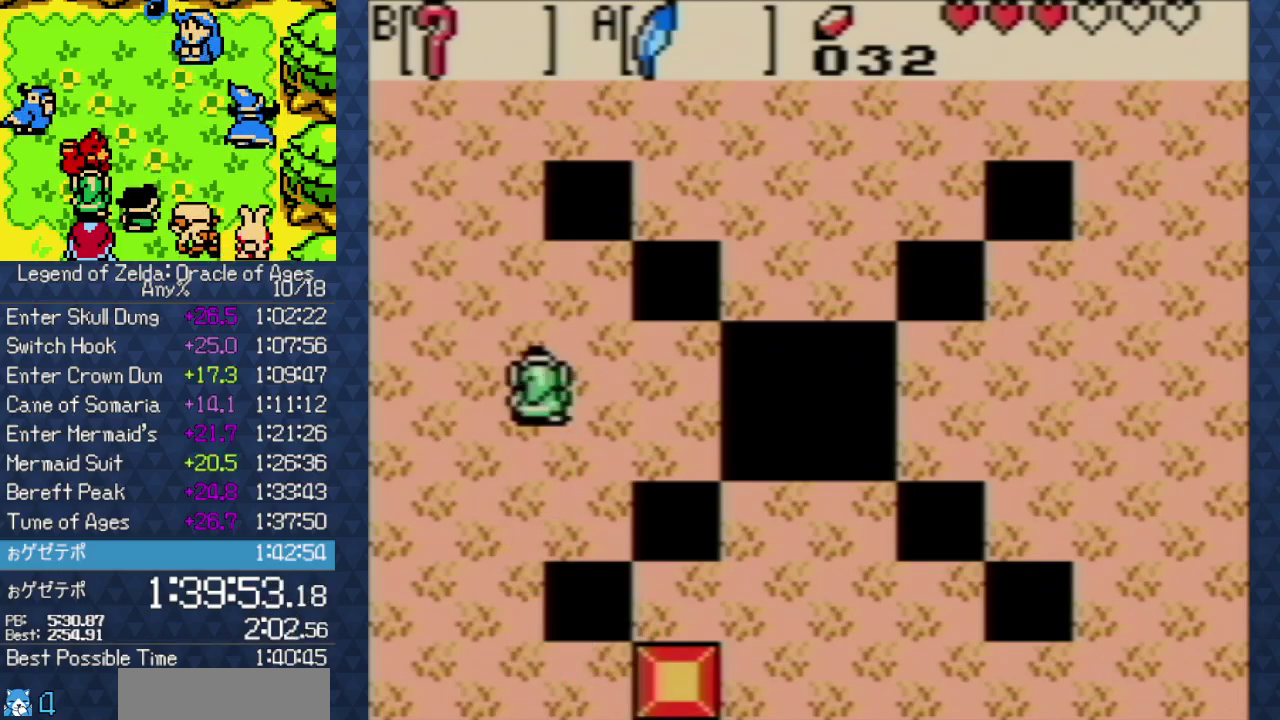
{"buttons": []}
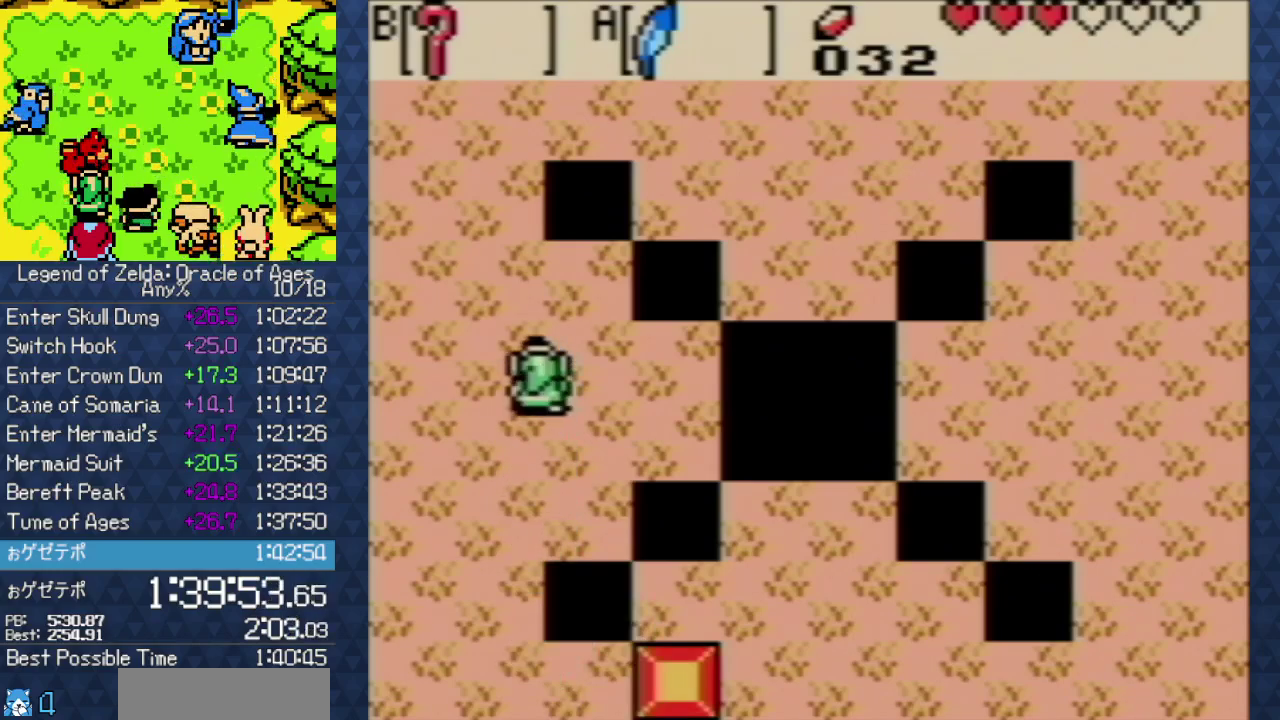
{"buttons": []}
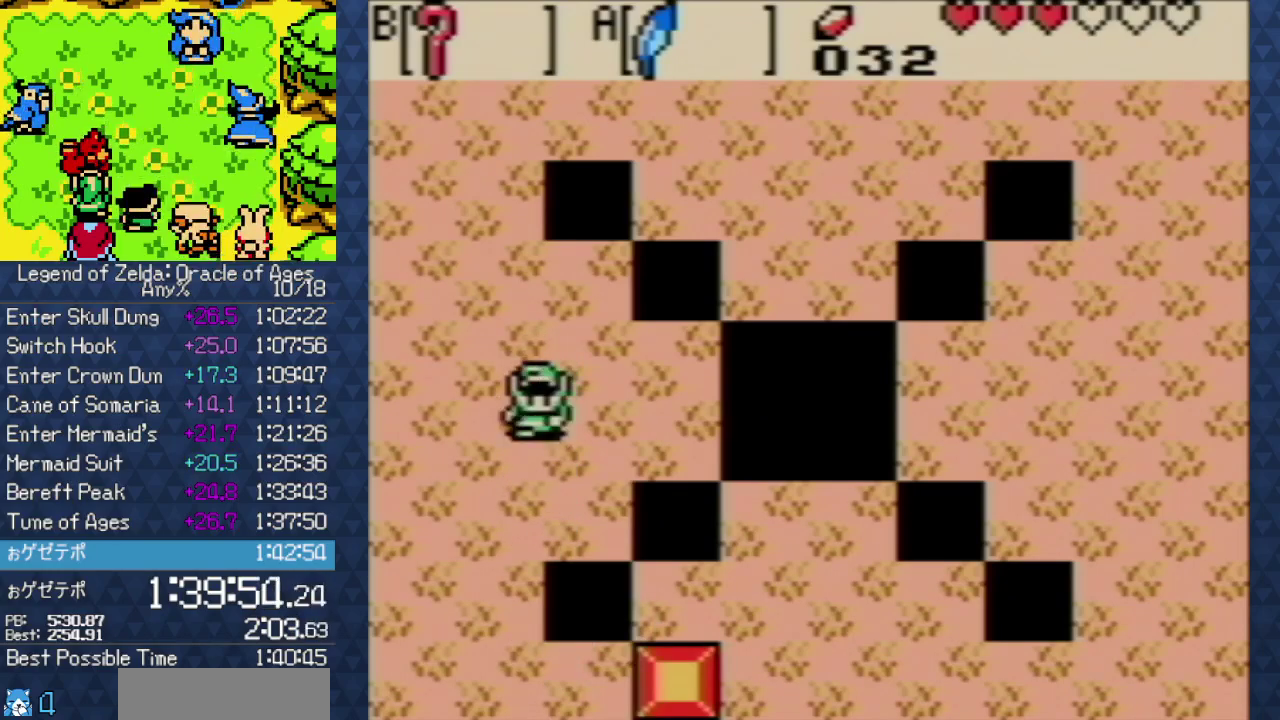
{"buttons": []}
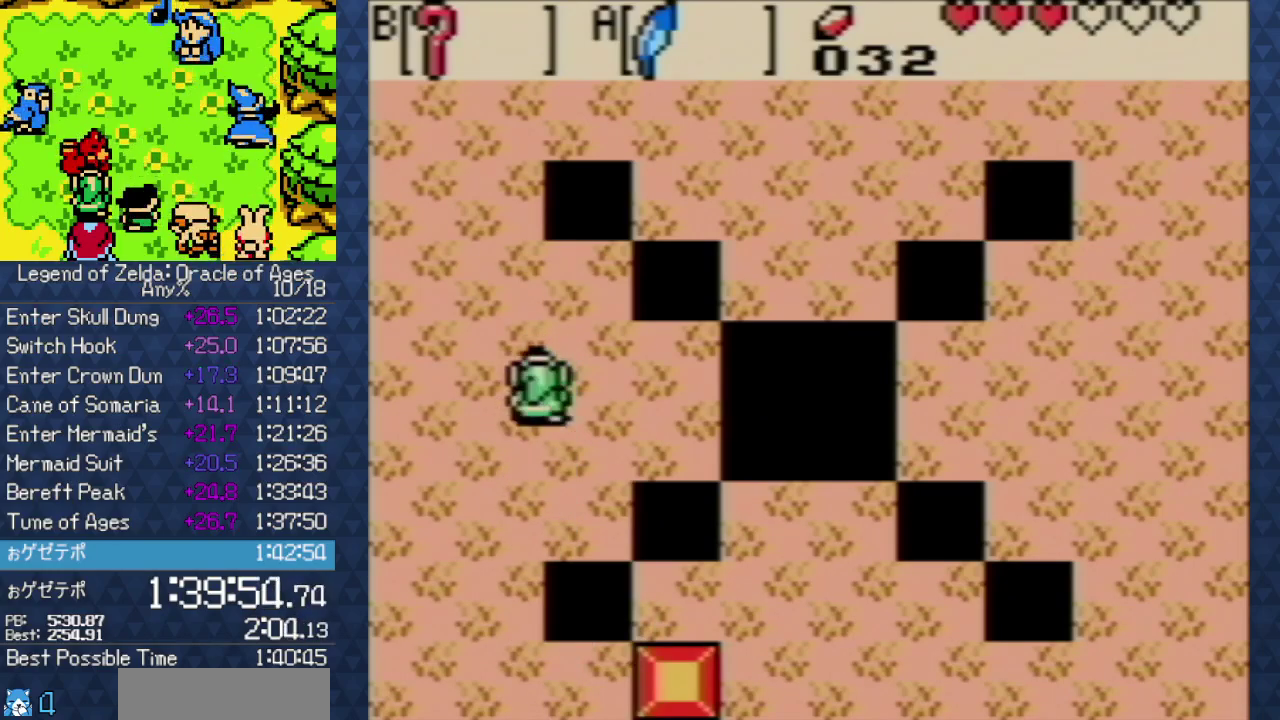
{"buttons": []}
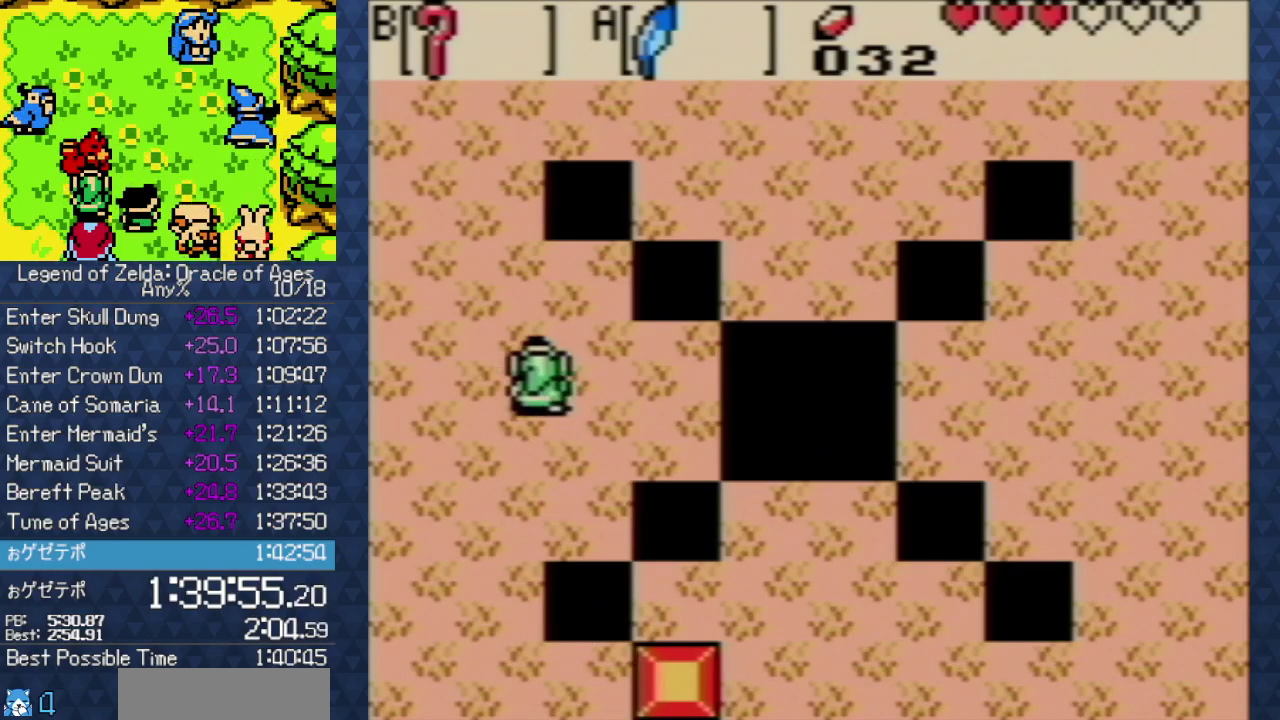
{"buttons": []}
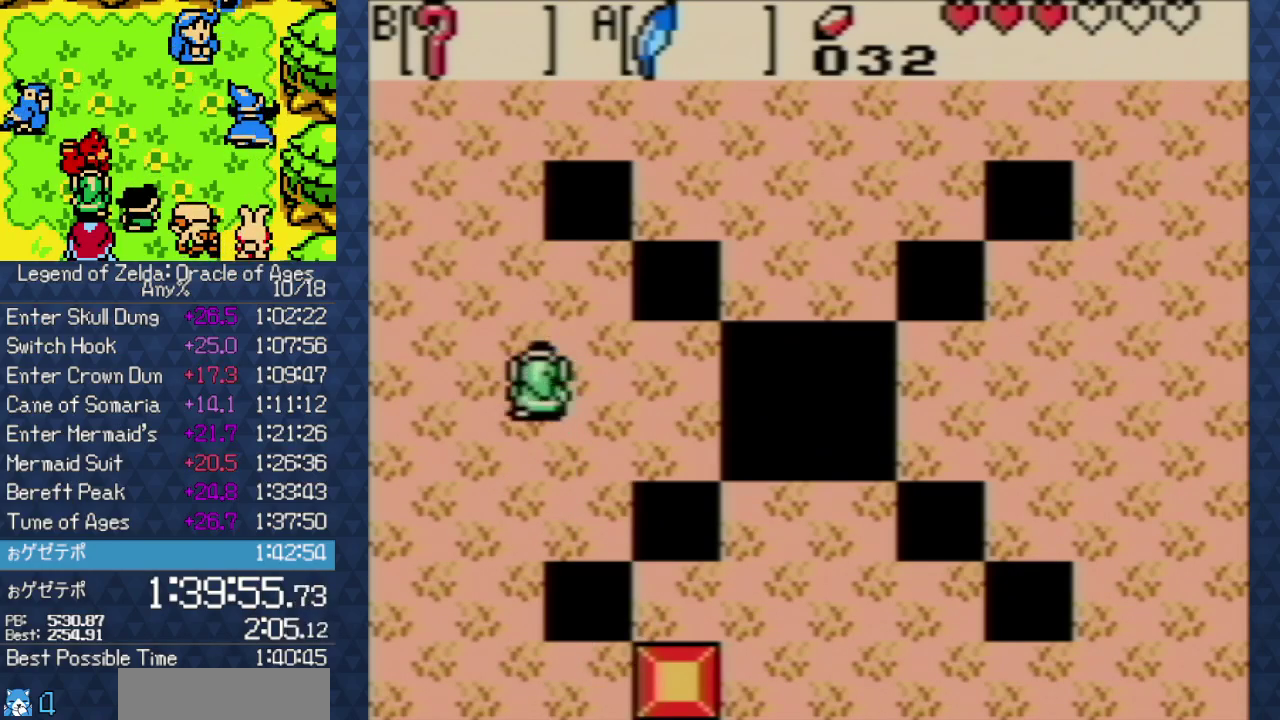
{"buttons": ["START"]}
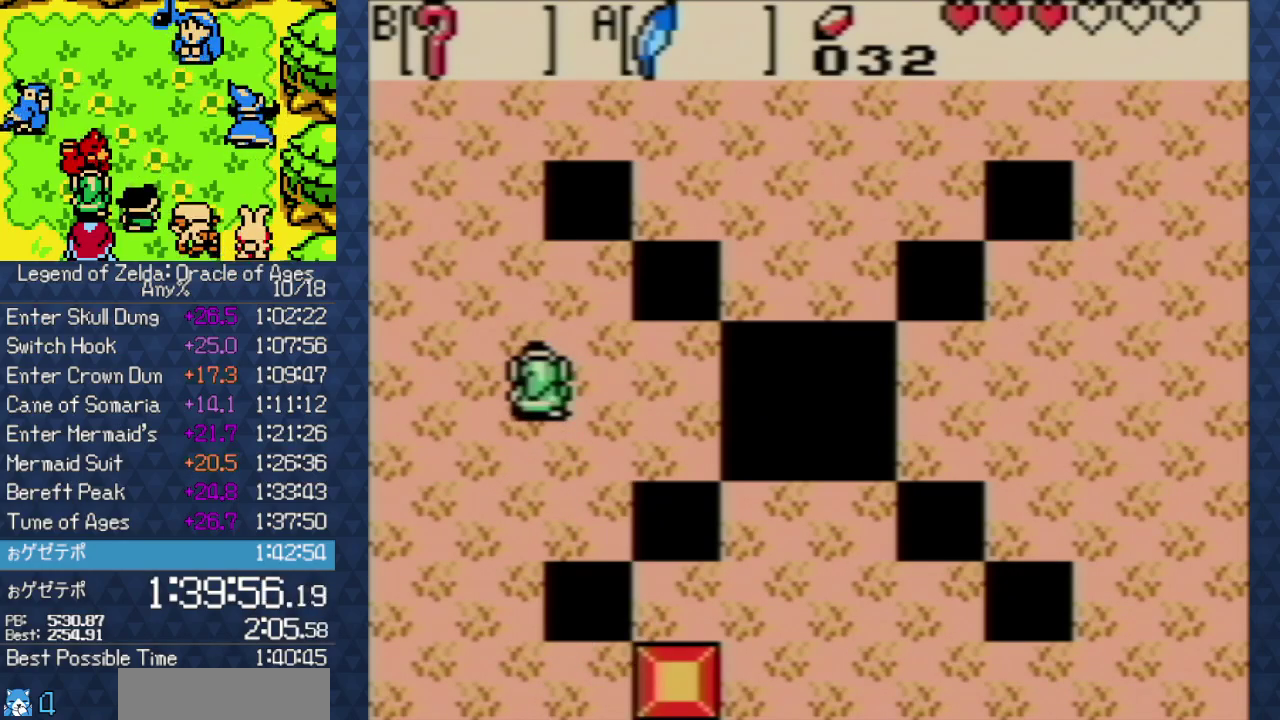
{"buttons": []}
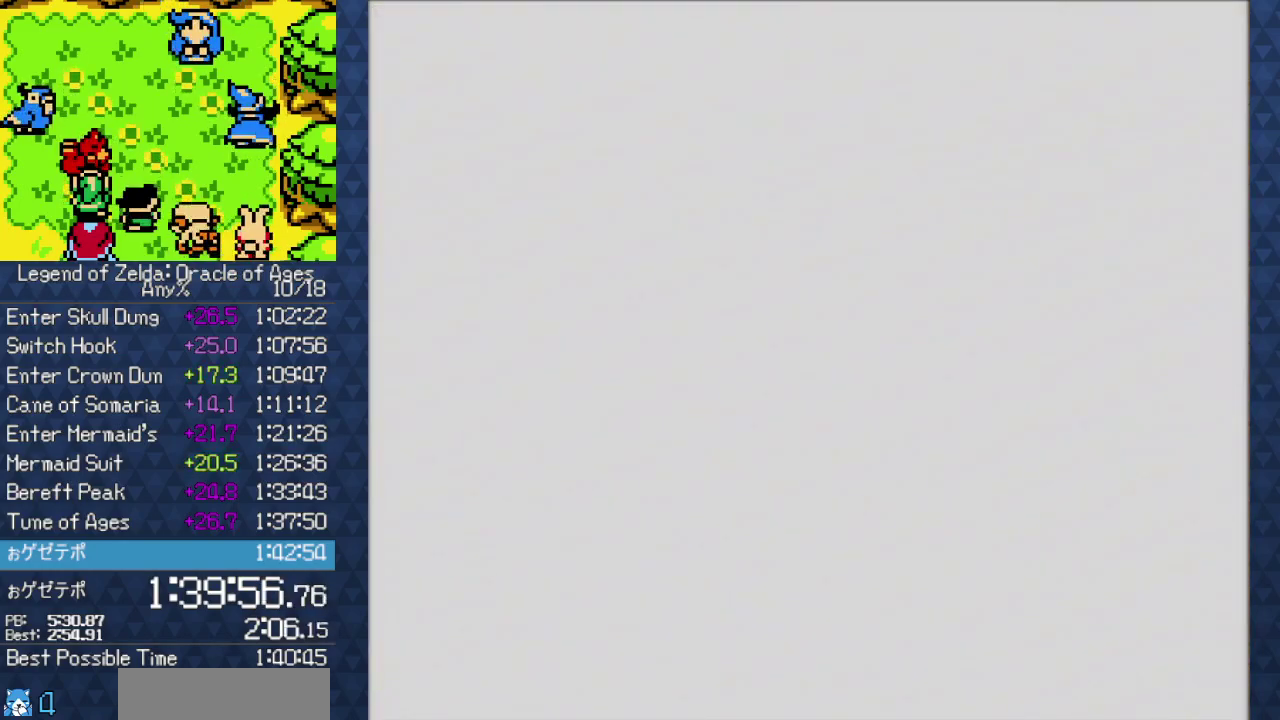
{"buttons": []}